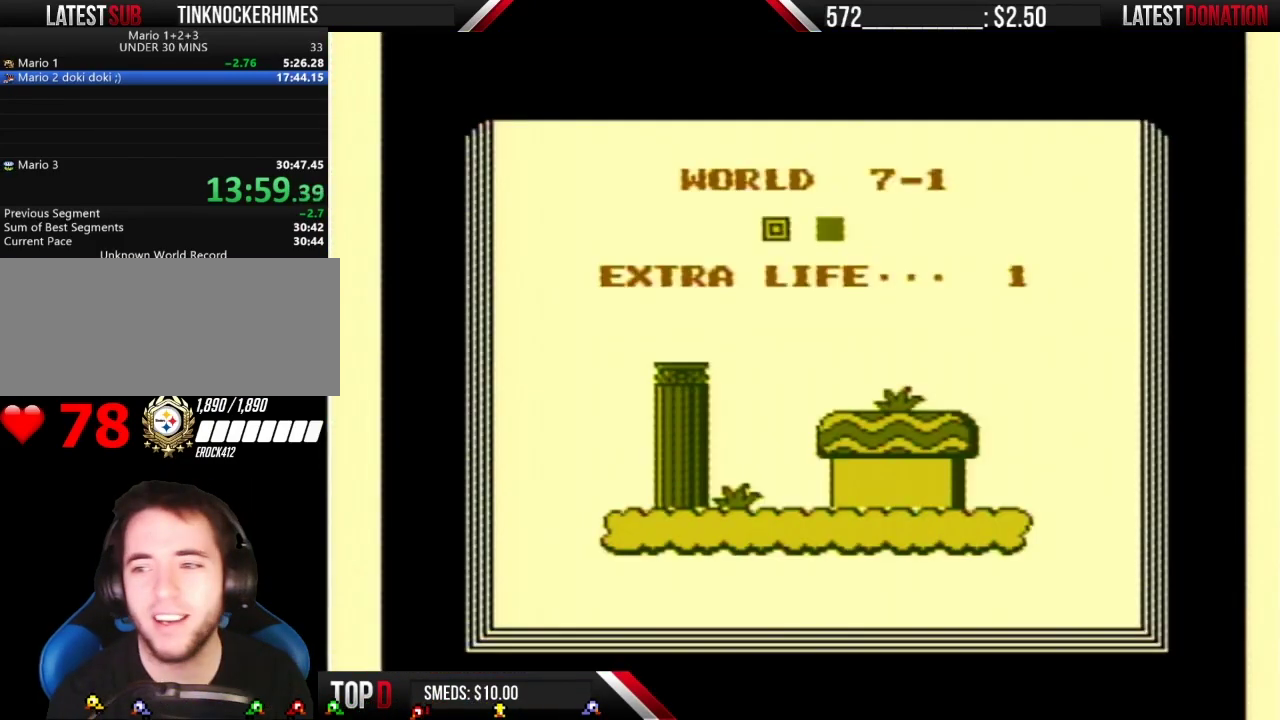
Gameplay with a controller (Nintendo layout); each line is a JSON object with the inputs held at the frame after it. "events" lists button and stick changes between this image and that frame as [ms after this image, input, new state], when the widget could be followed in between. Not read: L3 R3.
{"buttons": [], "events": []}
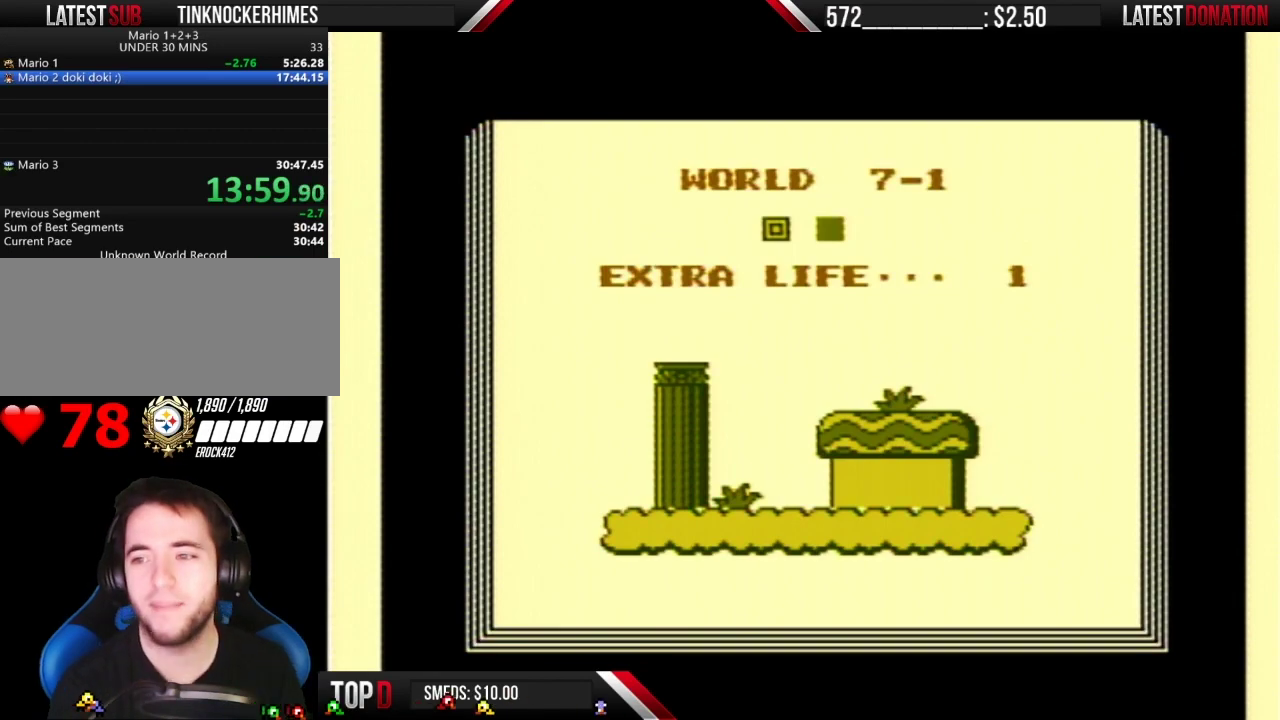
{"buttons": ["A"], "events": [[167, "A", "down"], [250, "A", "up"], [350, "A", "down"], [400, "A", "up"], [467, "A", "down"]]}
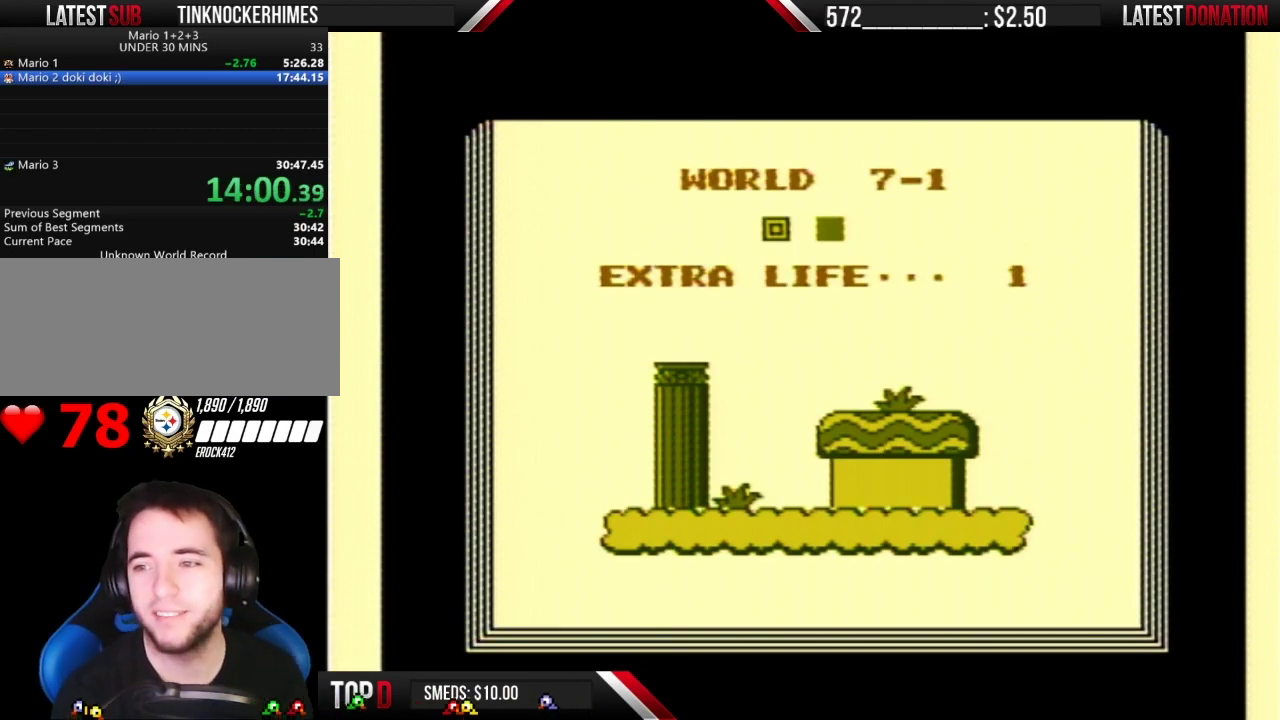
{"buttons": [], "events": [[67, "A", "up"]]}
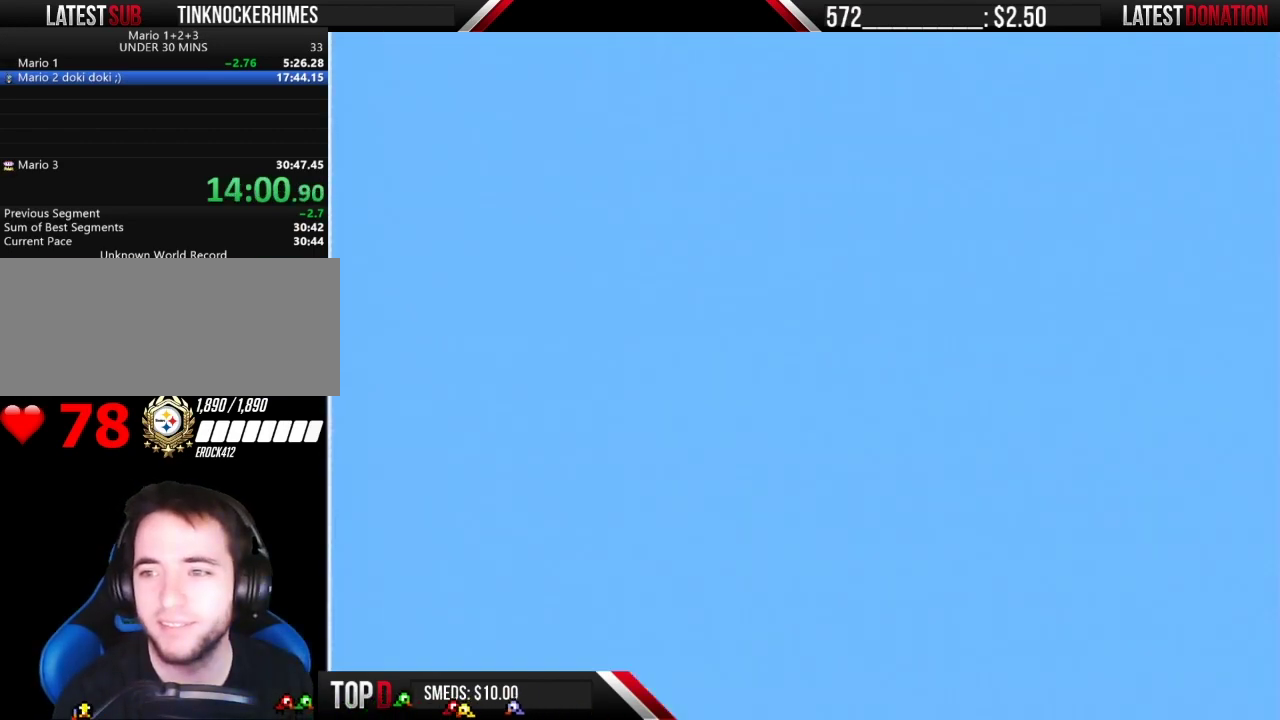
{"buttons": [], "events": [[67, "A", "down"], [133, "A", "up"], [250, "A", "down"], [350, "A", "up"]]}
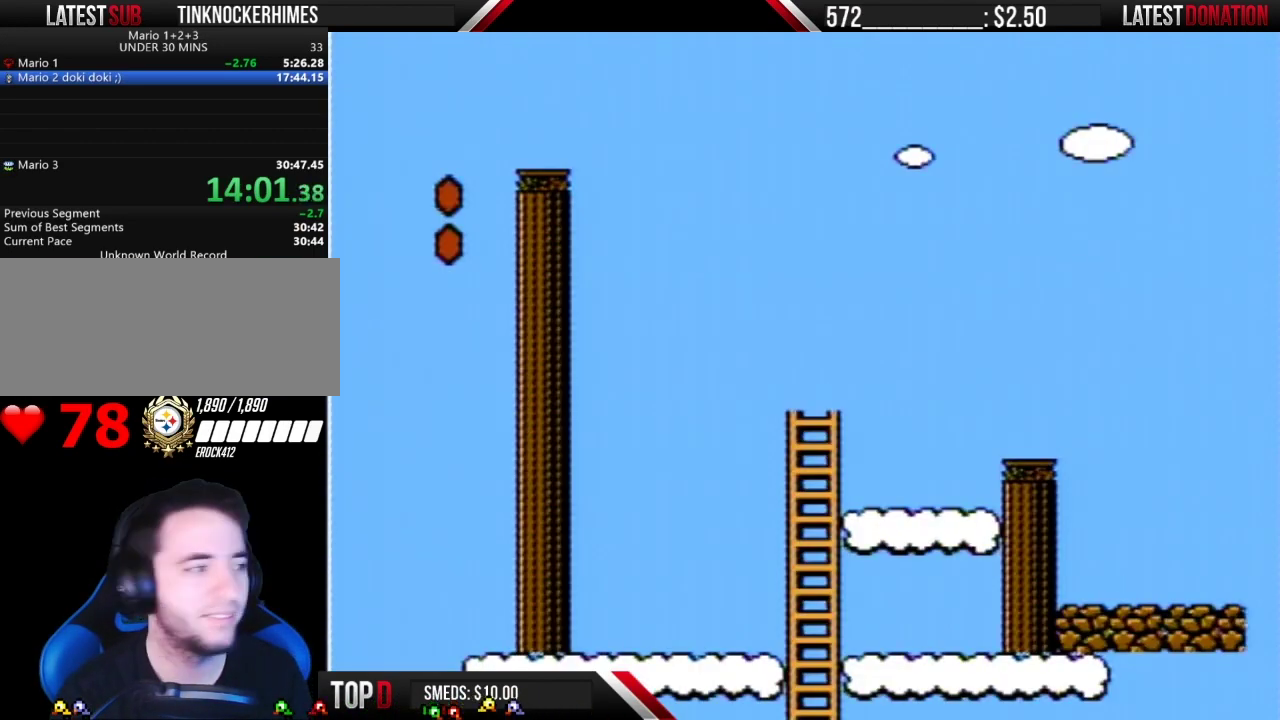
{"buttons": ["B"], "events": [[250, "B", "down"]]}
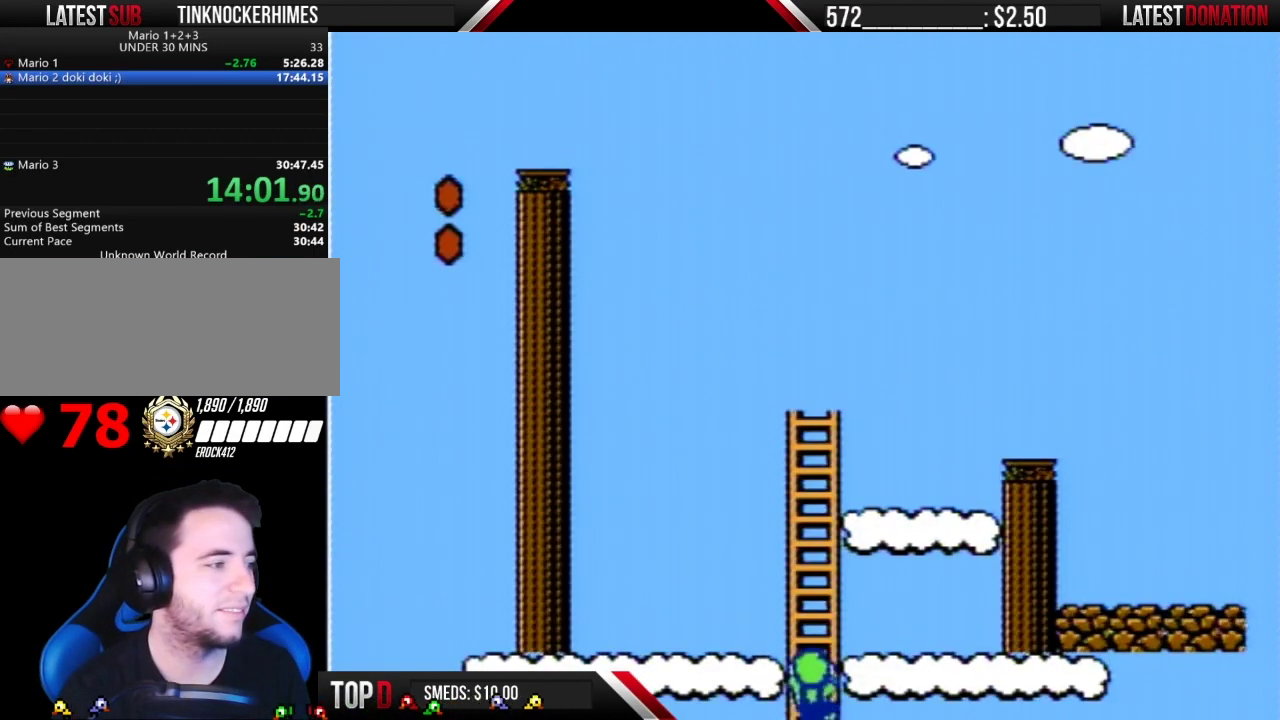
{"buttons": ["B", "DPAD_RIGHT"], "events": [[133, "DPAD_RIGHT", "down"]]}
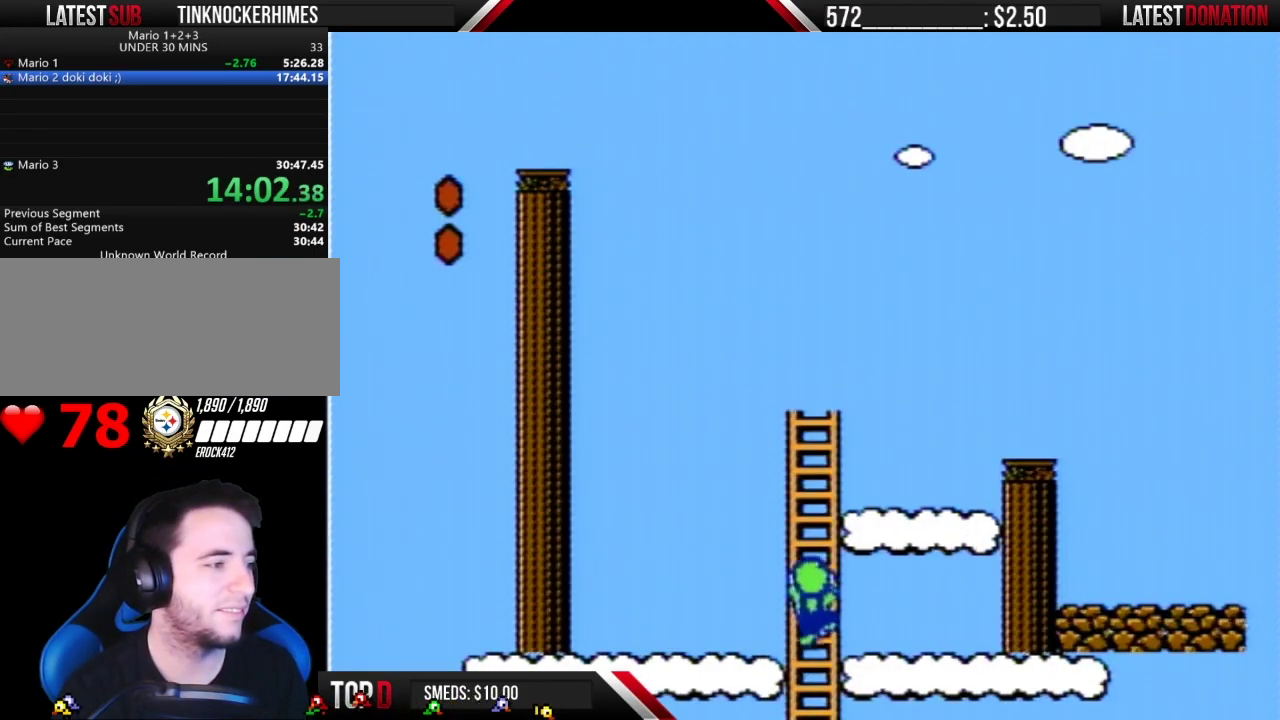
{"buttons": ["B", "DPAD_RIGHT"], "events": []}
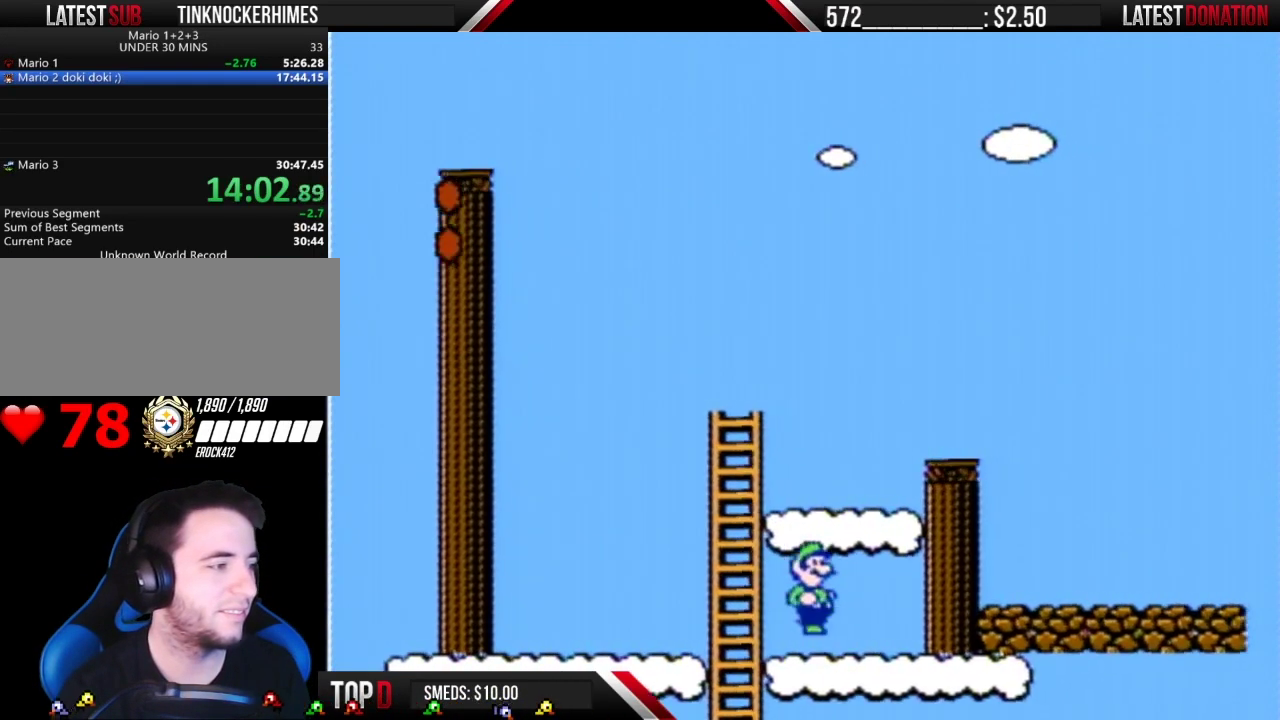
{"buttons": ["A", "B"], "events": [[183, "A", "down"], [183, "DPAD_RIGHT", "up"]]}
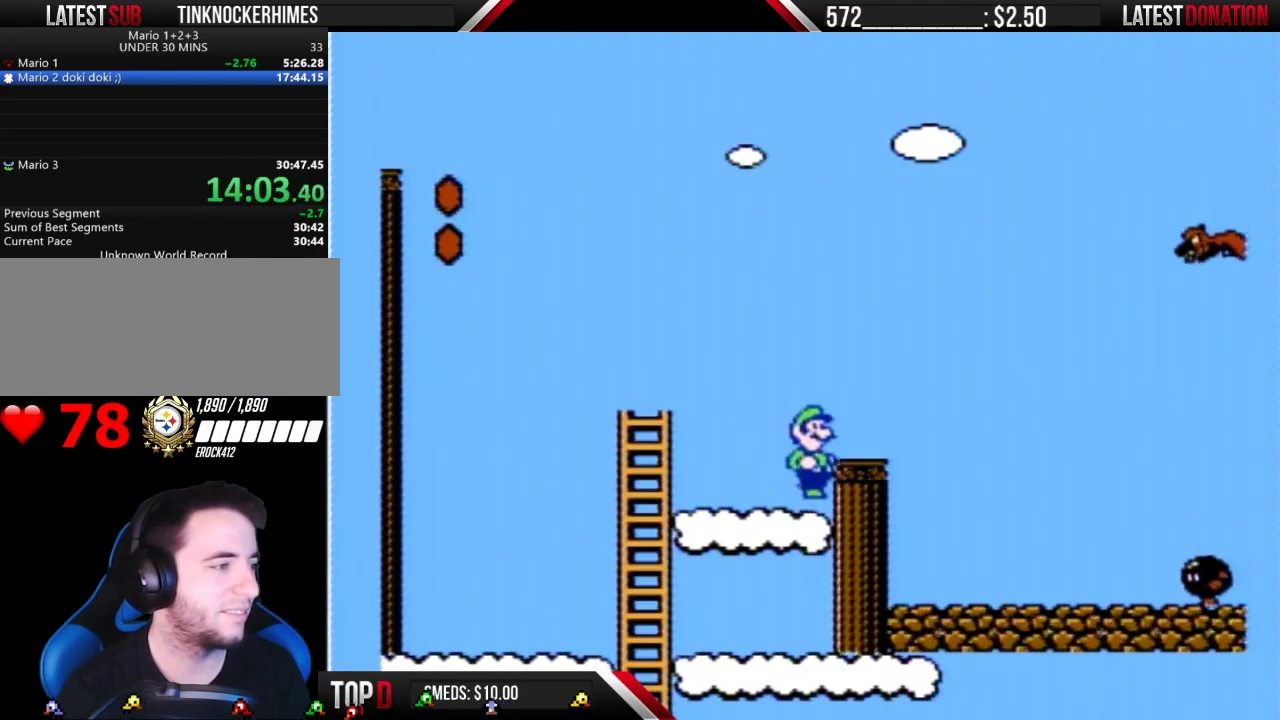
{"buttons": ["B"], "events": [[133, "DPAD_RIGHT", "down"], [217, "A", "up"], [283, "DPAD_RIGHT", "up"], [417, "DPAD_LEFT", "down"], [500, "DPAD_LEFT", "up"]]}
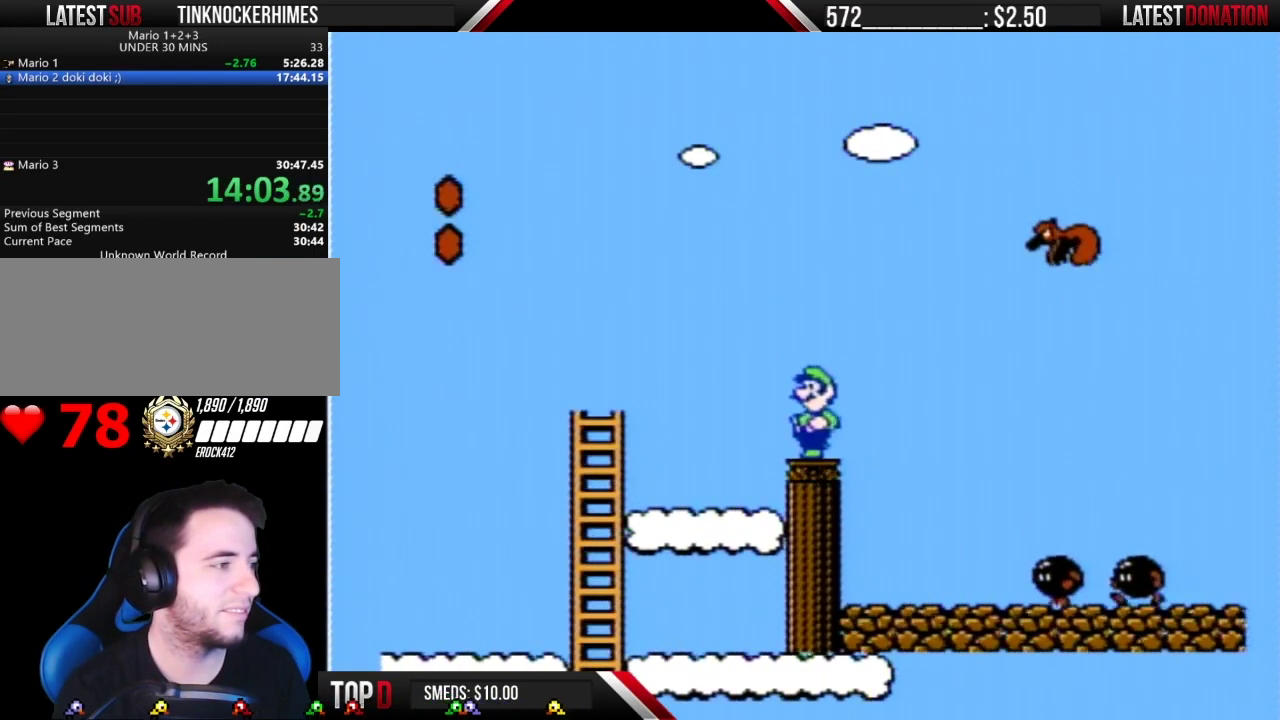
{"buttons": ["B", "DPAD_LEFT"], "events": [[217, "DPAD_RIGHT", "down"], [350, "DPAD_RIGHT", "up"], [500, "DPAD_LEFT", "down"]]}
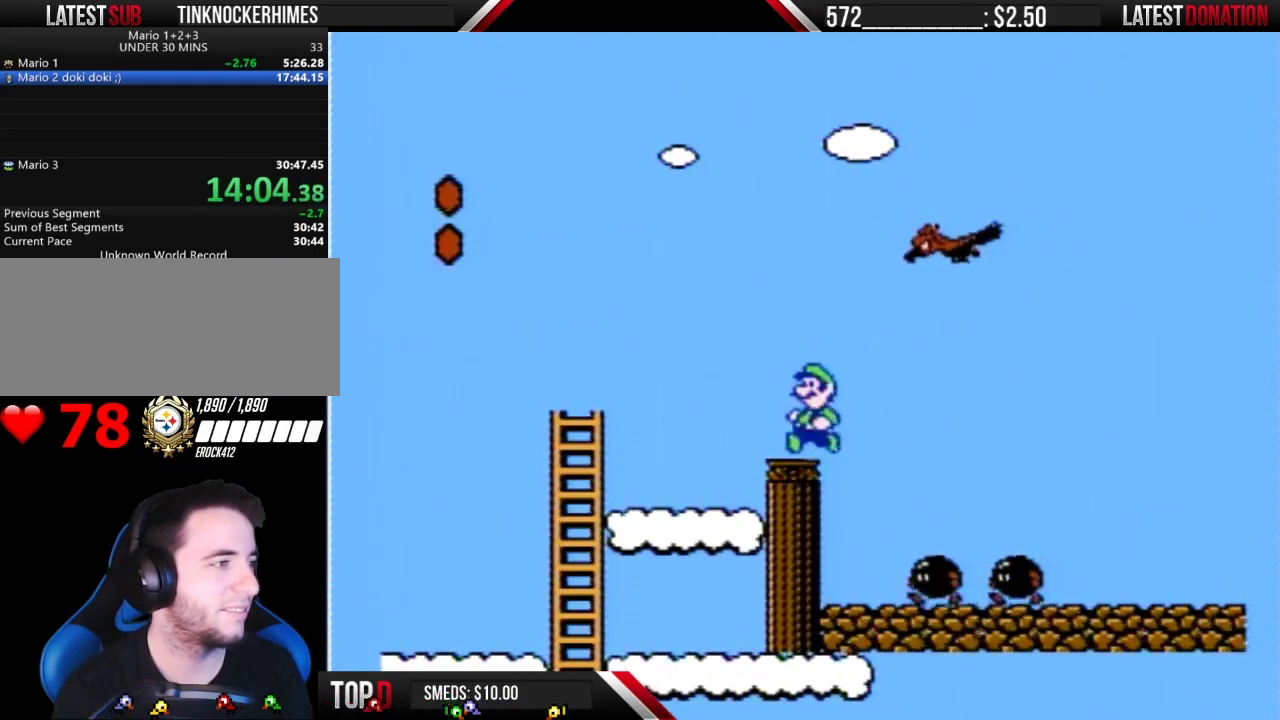
{"buttons": ["A", "B", "DPAD_RIGHT"], "events": [[250, "A", "down"], [283, "DPAD_LEFT", "up"], [317, "DPAD_RIGHT", "down"]]}
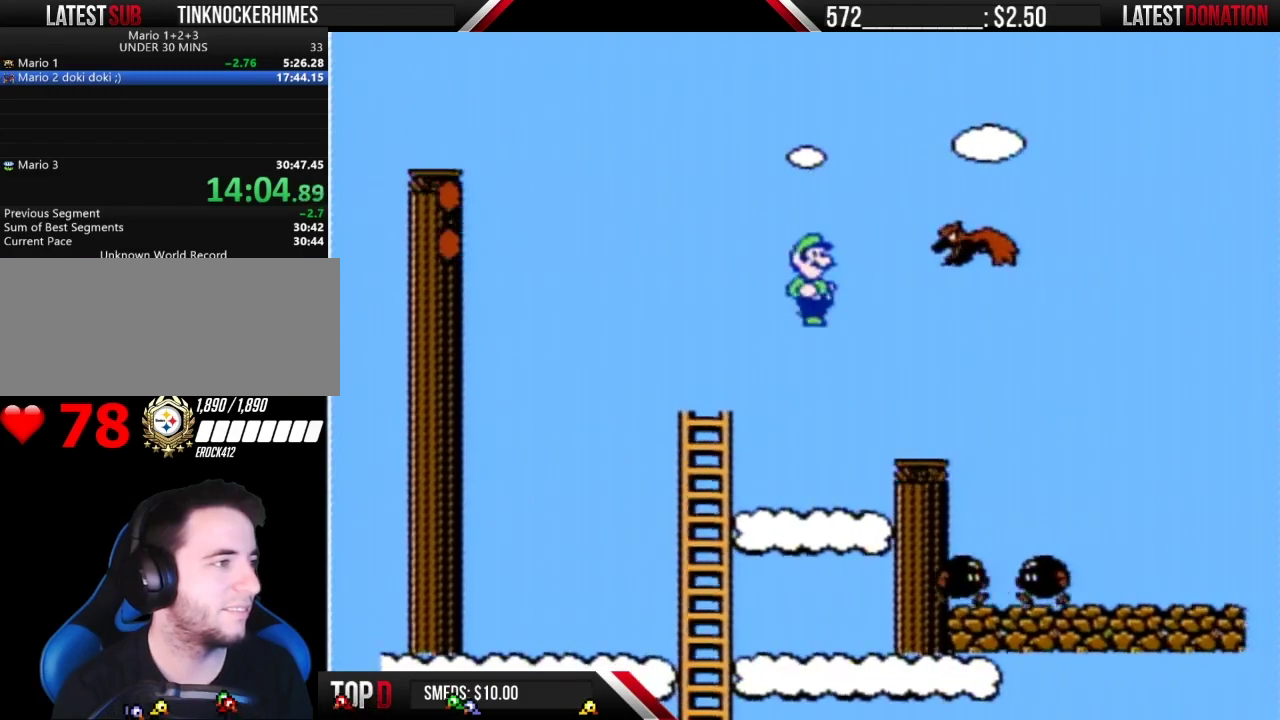
{"buttons": ["B", "DPAD_LEFT"], "events": [[33, "DPAD_RIGHT", "up"], [133, "DPAD_RIGHT", "down"], [417, "DPAD_RIGHT", "up"], [450, "A", "up"], [467, "DPAD_LEFT", "down"]]}
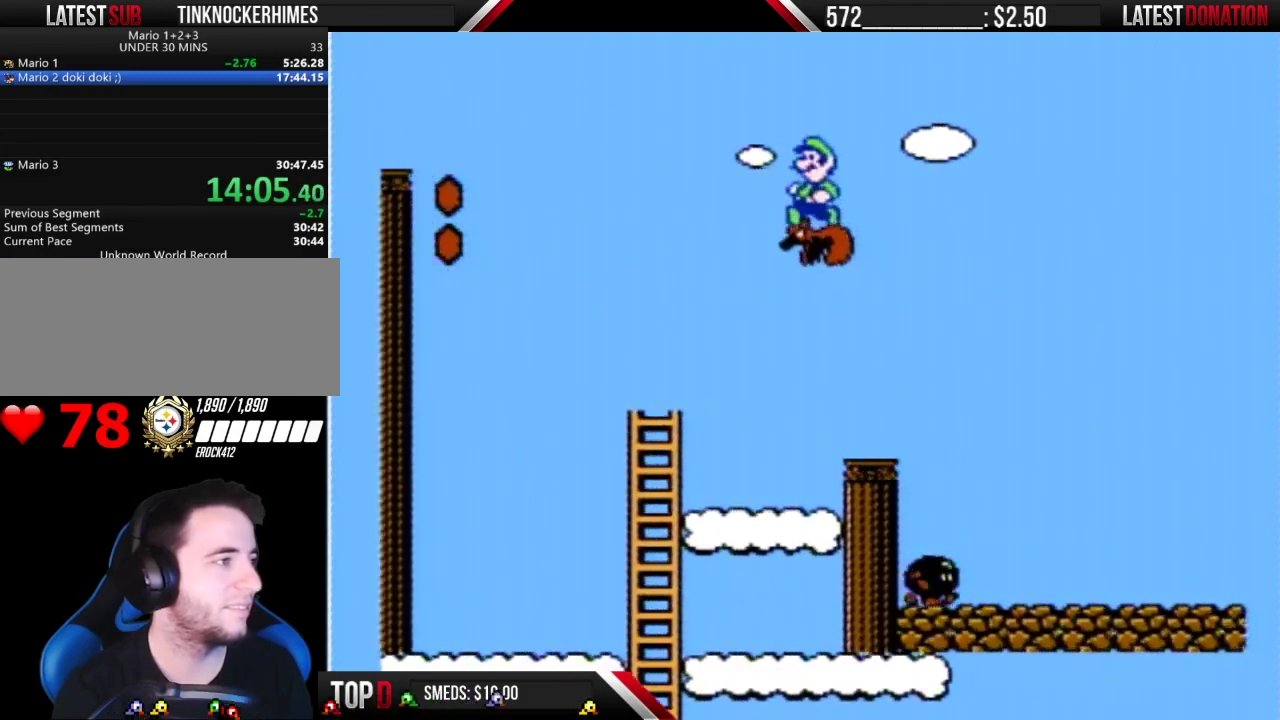
{"buttons": ["B"], "events": [[67, "DPAD_LEFT", "up"]]}
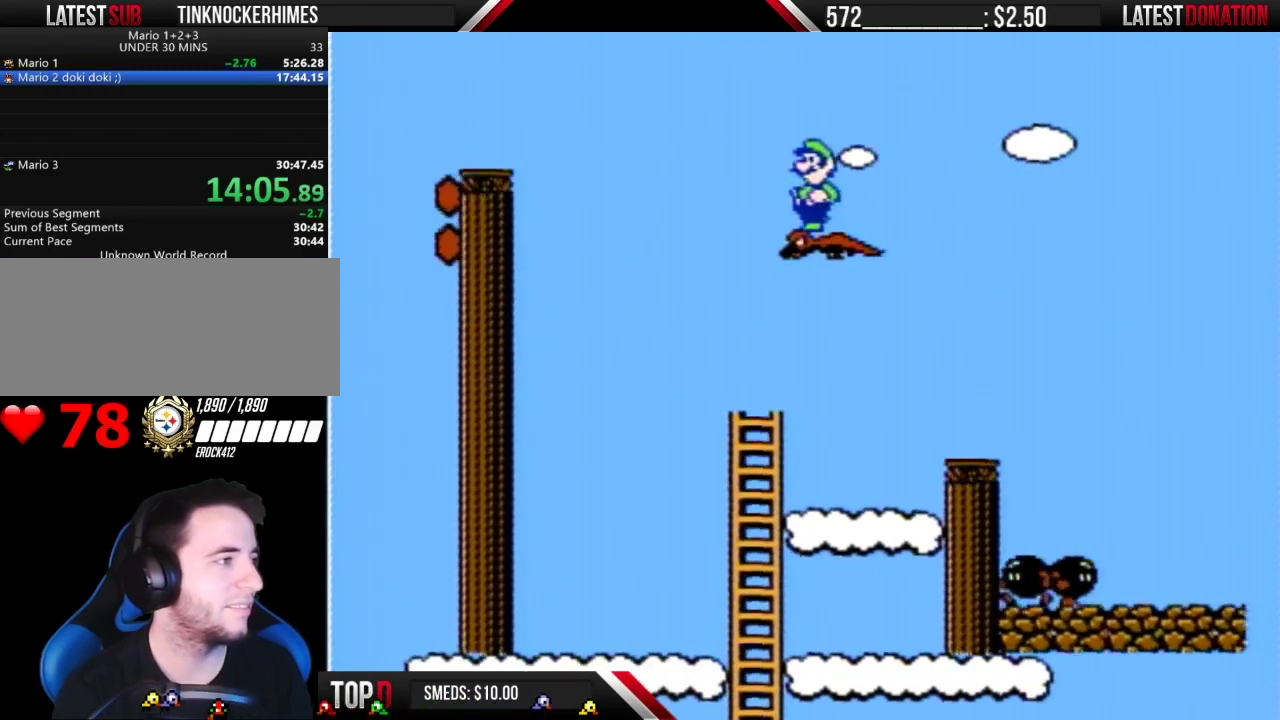
{"buttons": ["B", "DPAD_LEFT"], "events": [[250, "DPAD_RIGHT", "down"], [350, "DPAD_RIGHT", "up"], [433, "DPAD_LEFT", "down"]]}
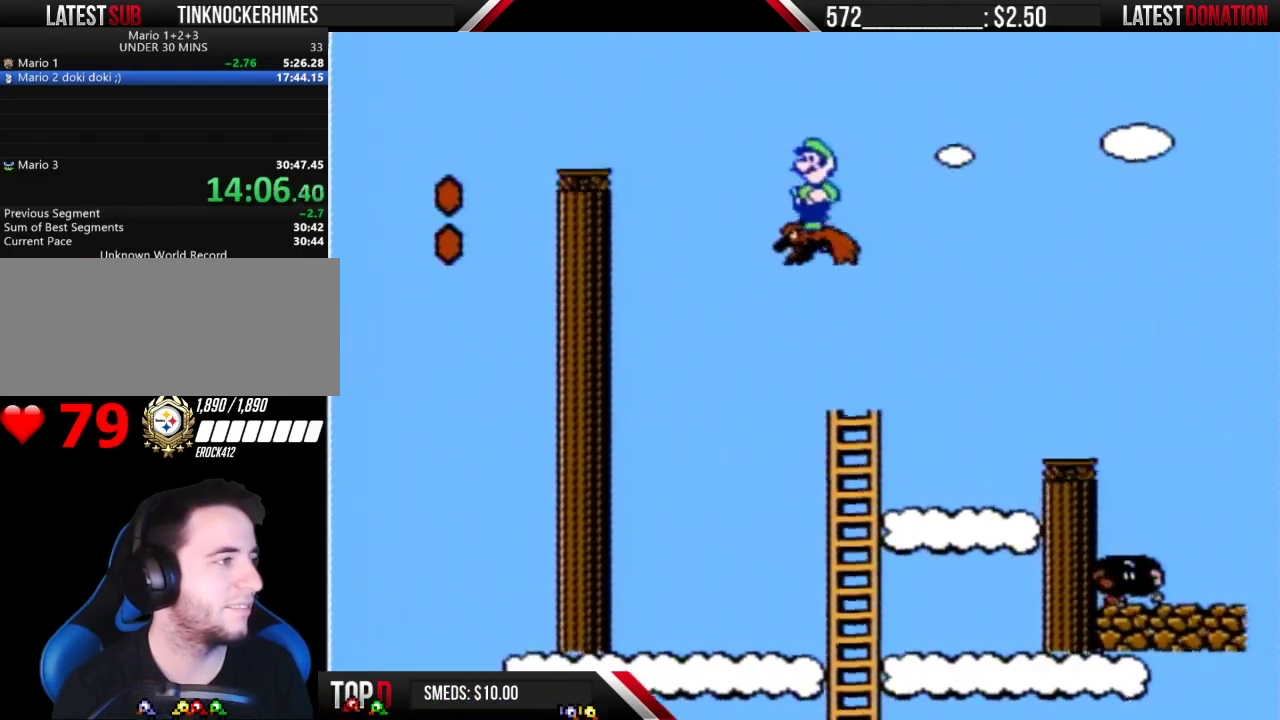
{"buttons": ["B"], "events": [[33, "DPAD_LEFT", "up"]]}
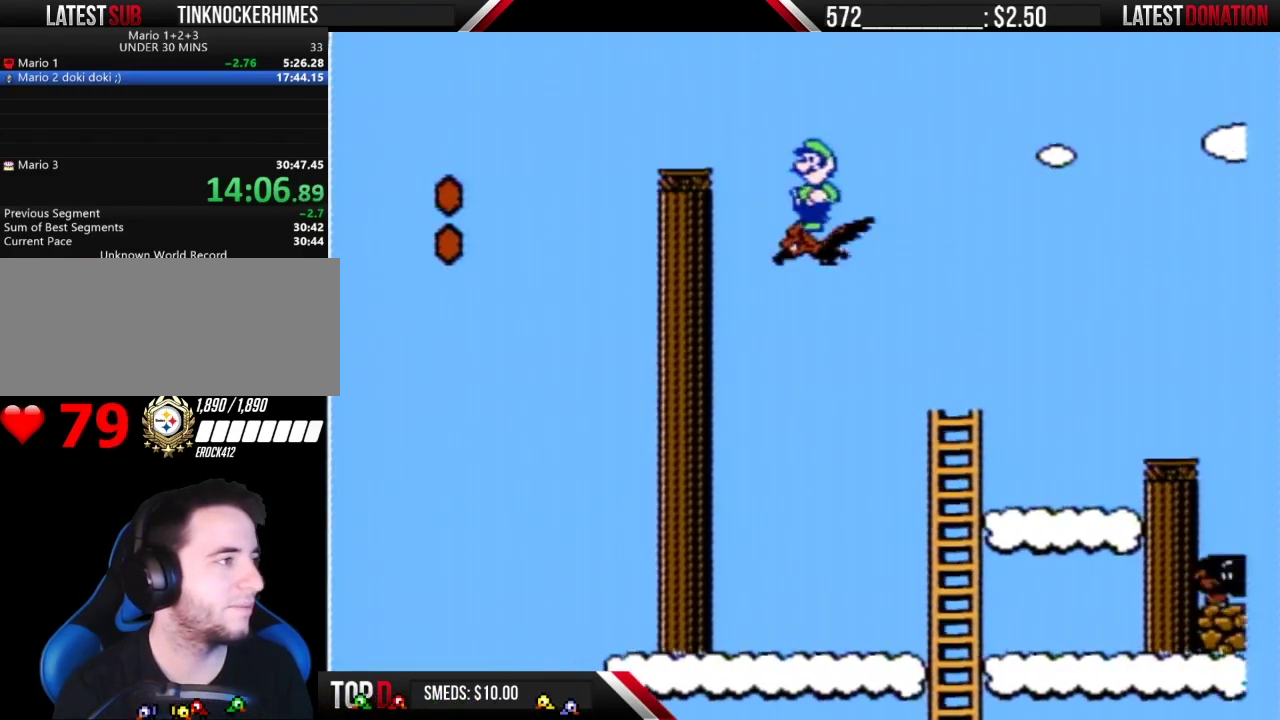
{"buttons": ["A", "B"], "events": [[217, "A", "down"], [217, "DPAD_LEFT", "down"], [350, "DPAD_LEFT", "up"]]}
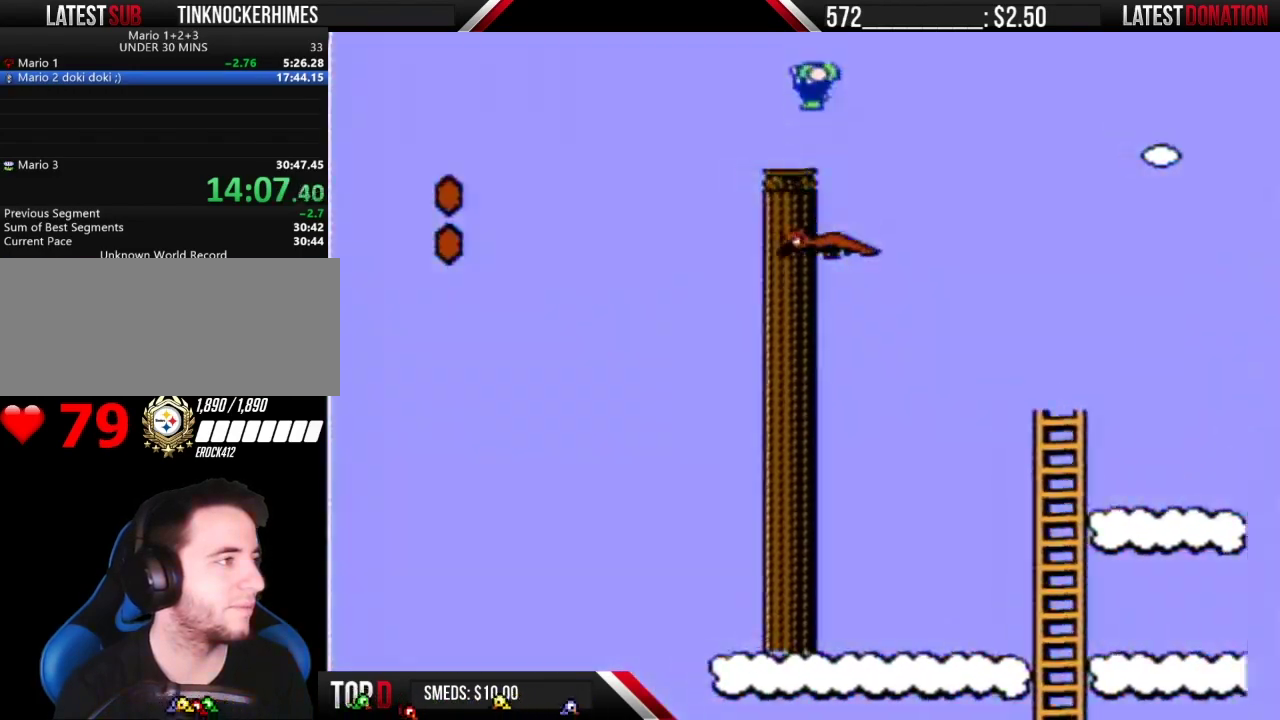
{"buttons": ["B"], "events": [[467, "A", "up"]]}
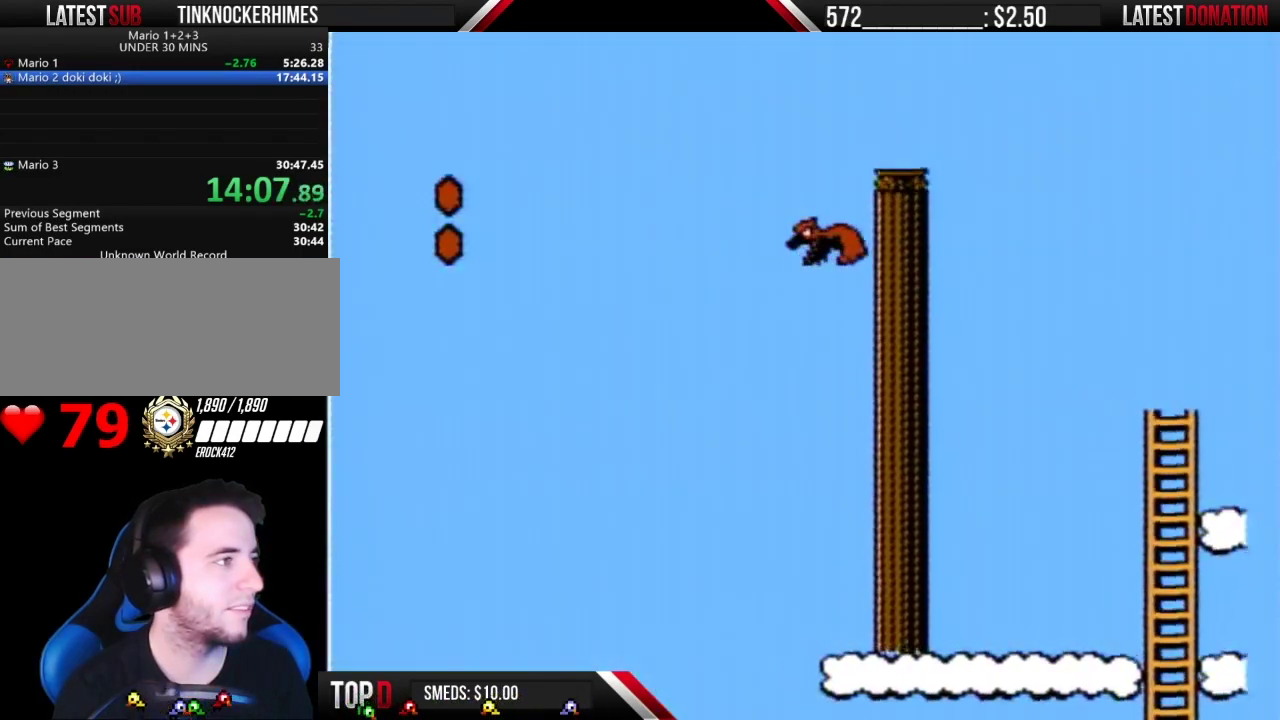
{"buttons": ["B"], "events": [[217, "DPAD_RIGHT", "down"], [317, "DPAD_RIGHT", "up"], [383, "DPAD_LEFT", "down"], [500, "DPAD_LEFT", "up"]]}
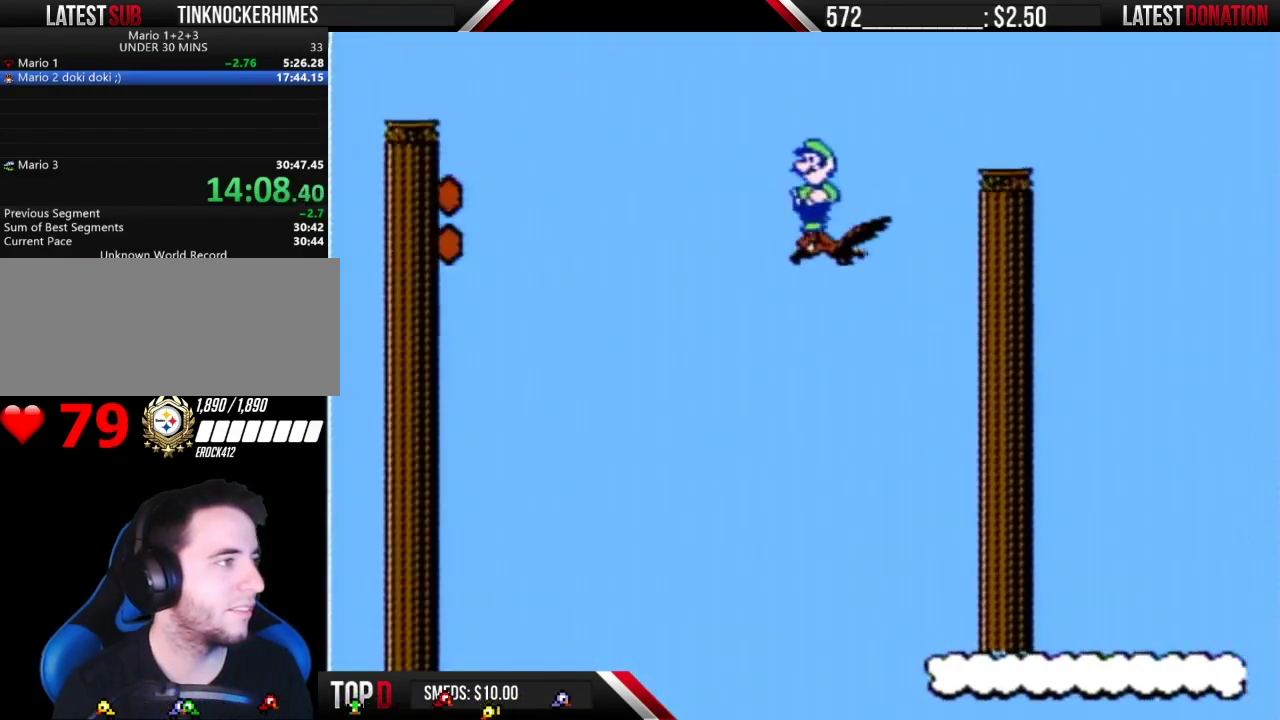
{"buttons": ["B", "DPAD_RIGHT"], "events": [[167, "DPAD_RIGHT", "down"], [283, "DPAD_RIGHT", "up"], [500, "DPAD_RIGHT", "down"]]}
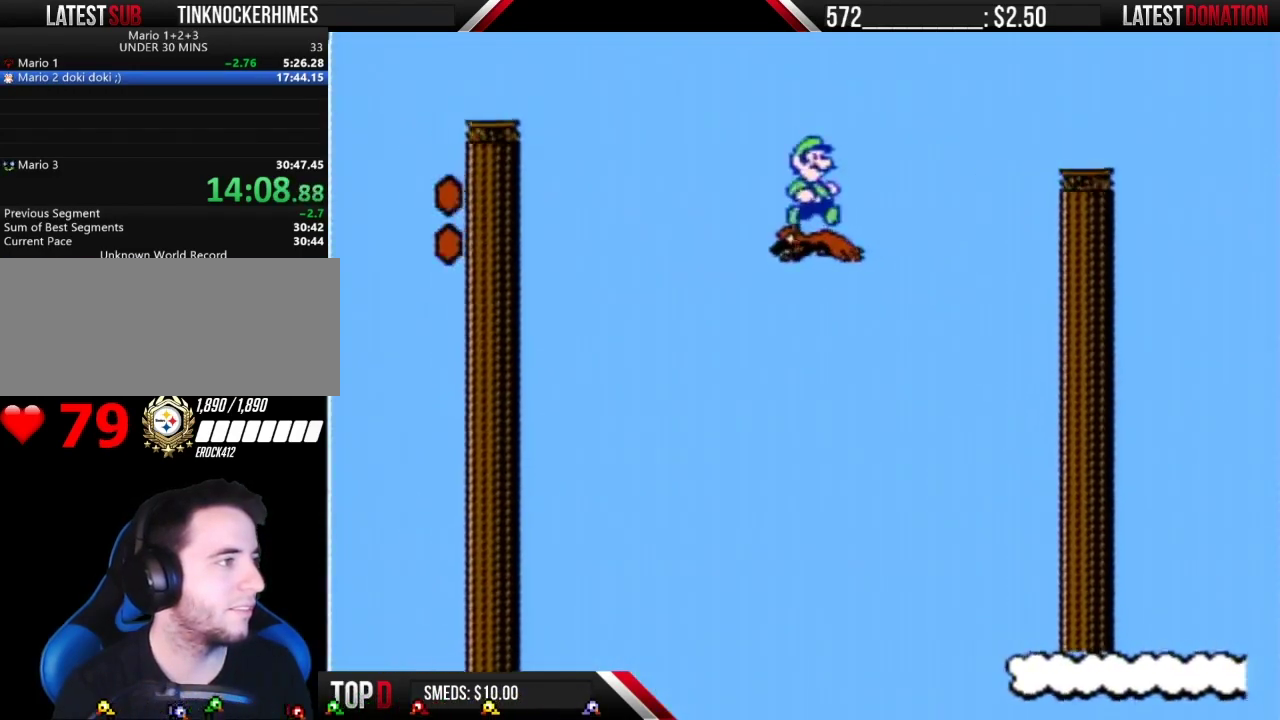
{"buttons": ["A", "B", "DPAD_LEFT"], "events": [[100, "DPAD_RIGHT", "up"], [283, "DPAD_LEFT", "down"], [500, "A", "down"]]}
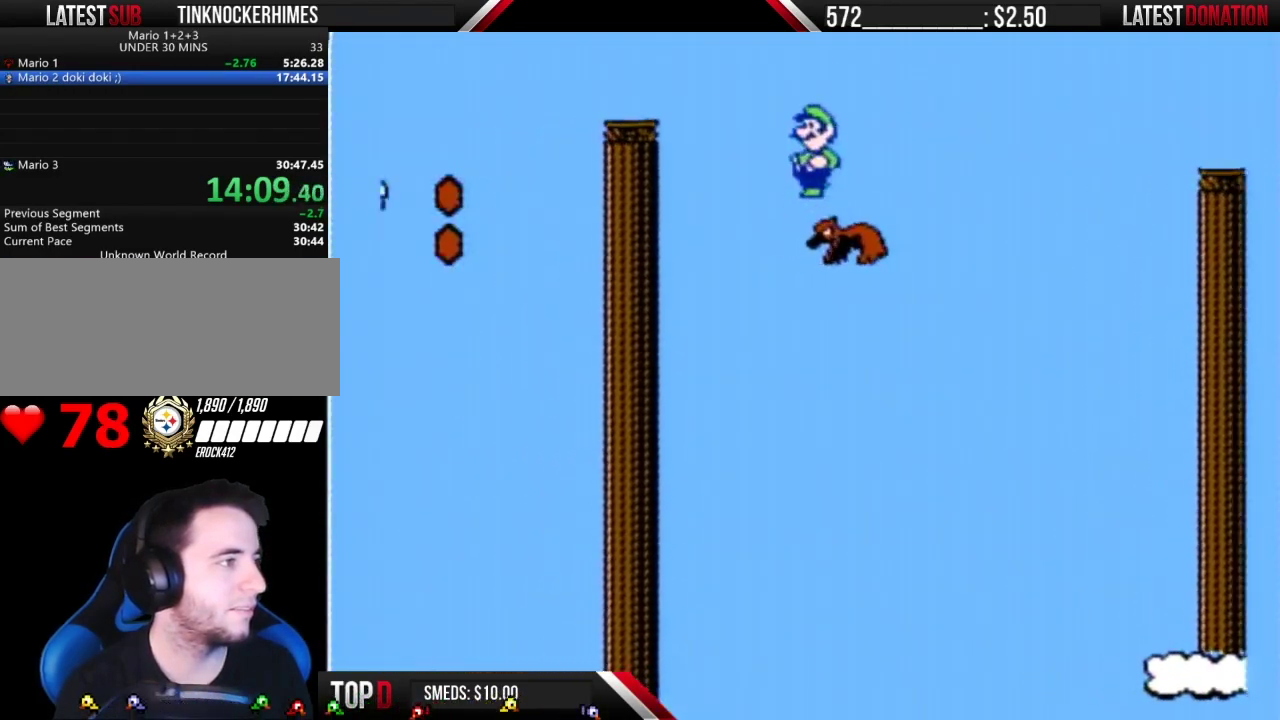
{"buttons": ["A", "B", "DPAD_LEFT"], "events": []}
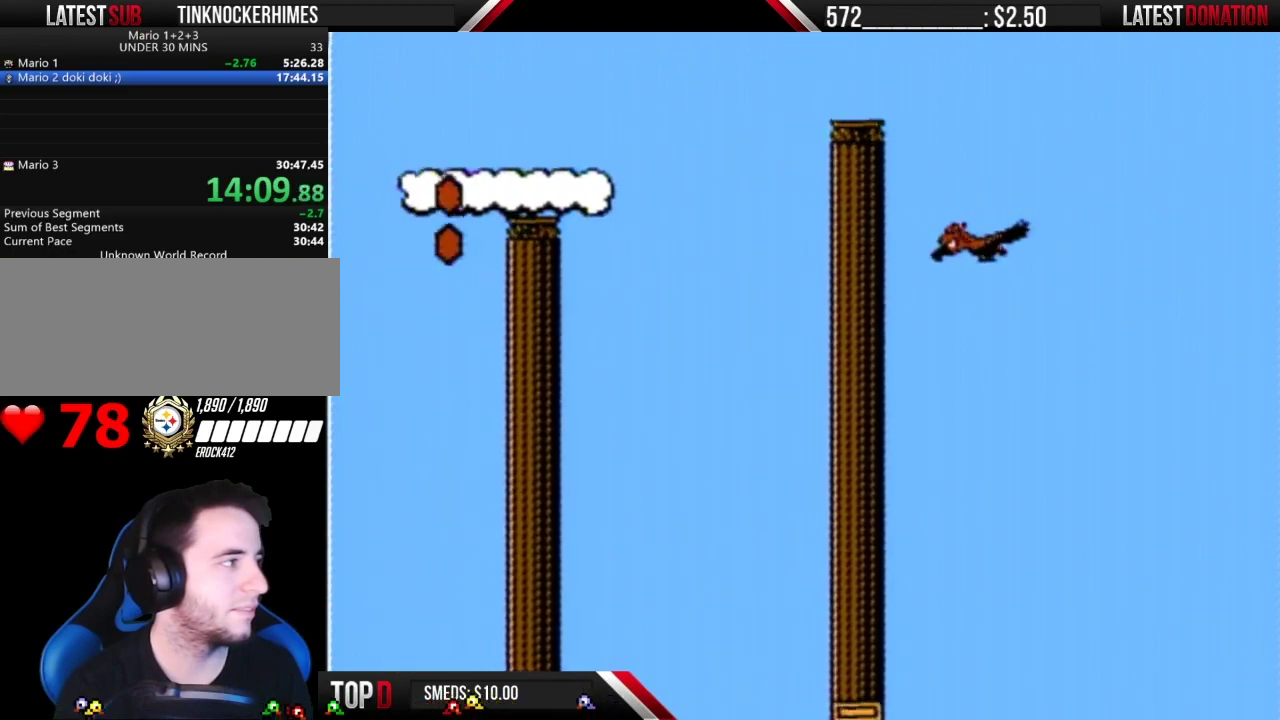
{"buttons": ["B", "DPAD_LEFT"], "events": [[200, "A", "up"]]}
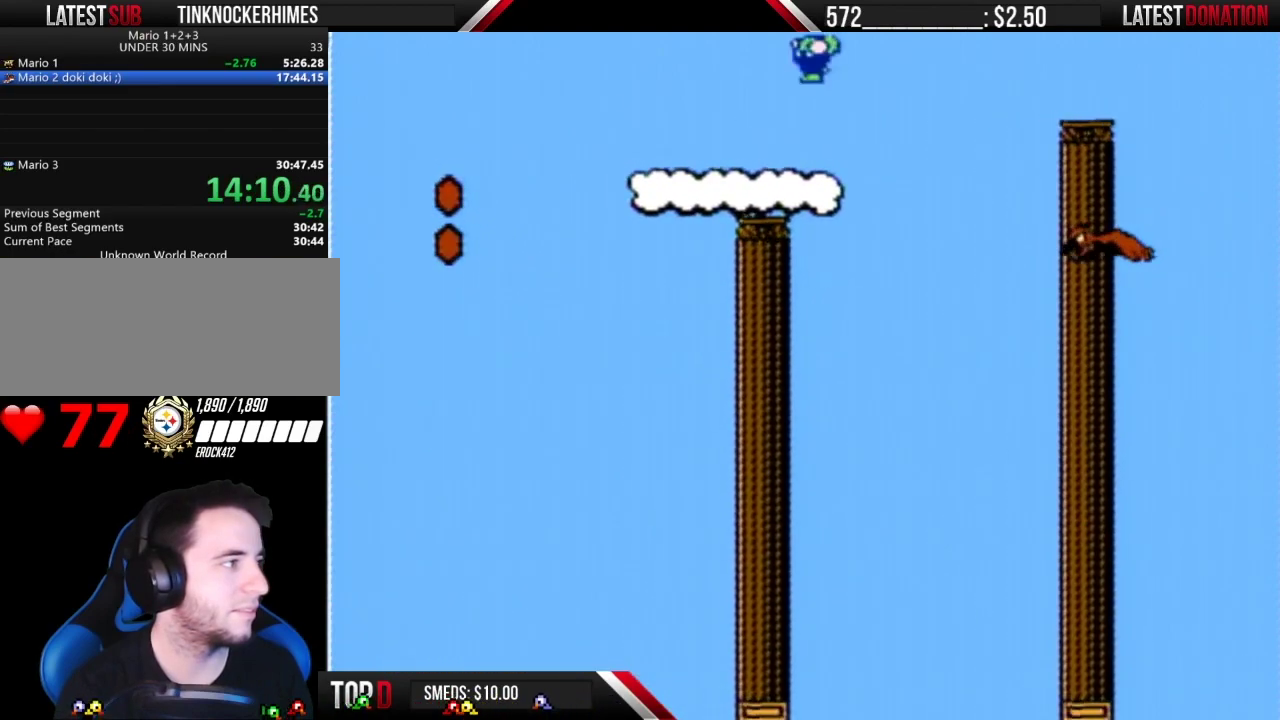
{"buttons": ["A", "B", "DPAD_LEFT"], "events": [[450, "A", "down"]]}
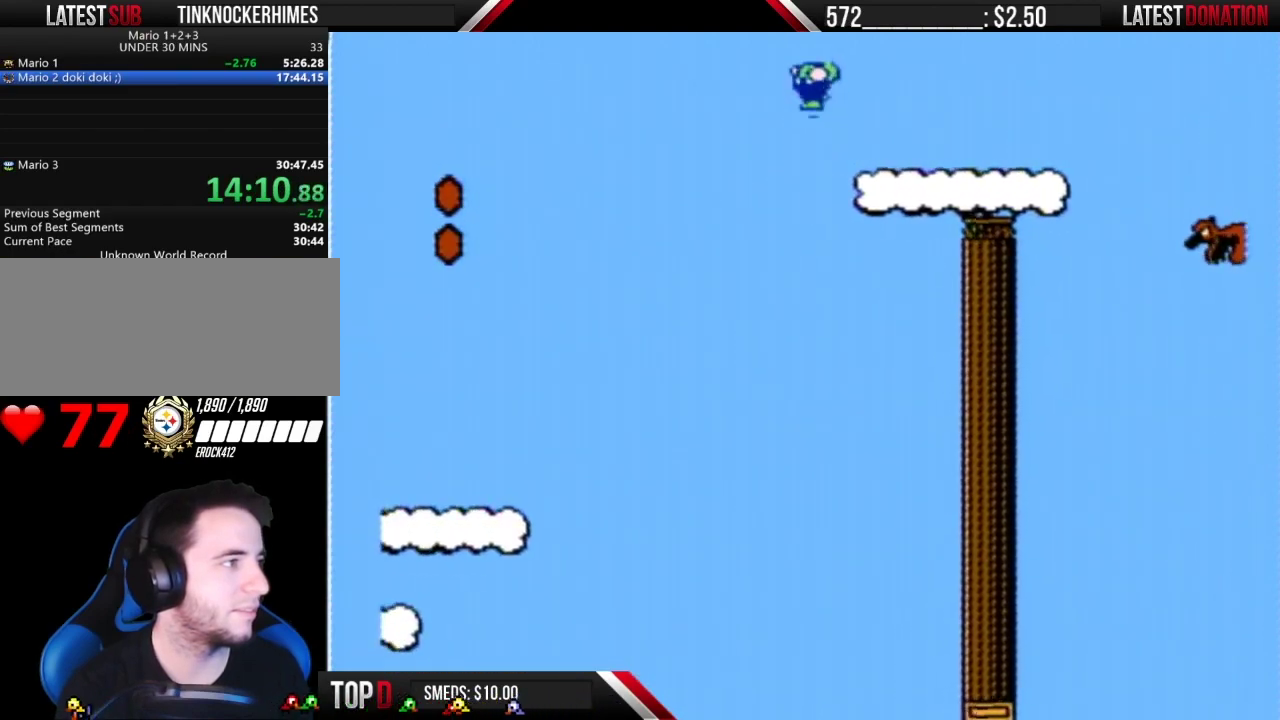
{"buttons": ["A", "B", "DPAD_LEFT"], "events": []}
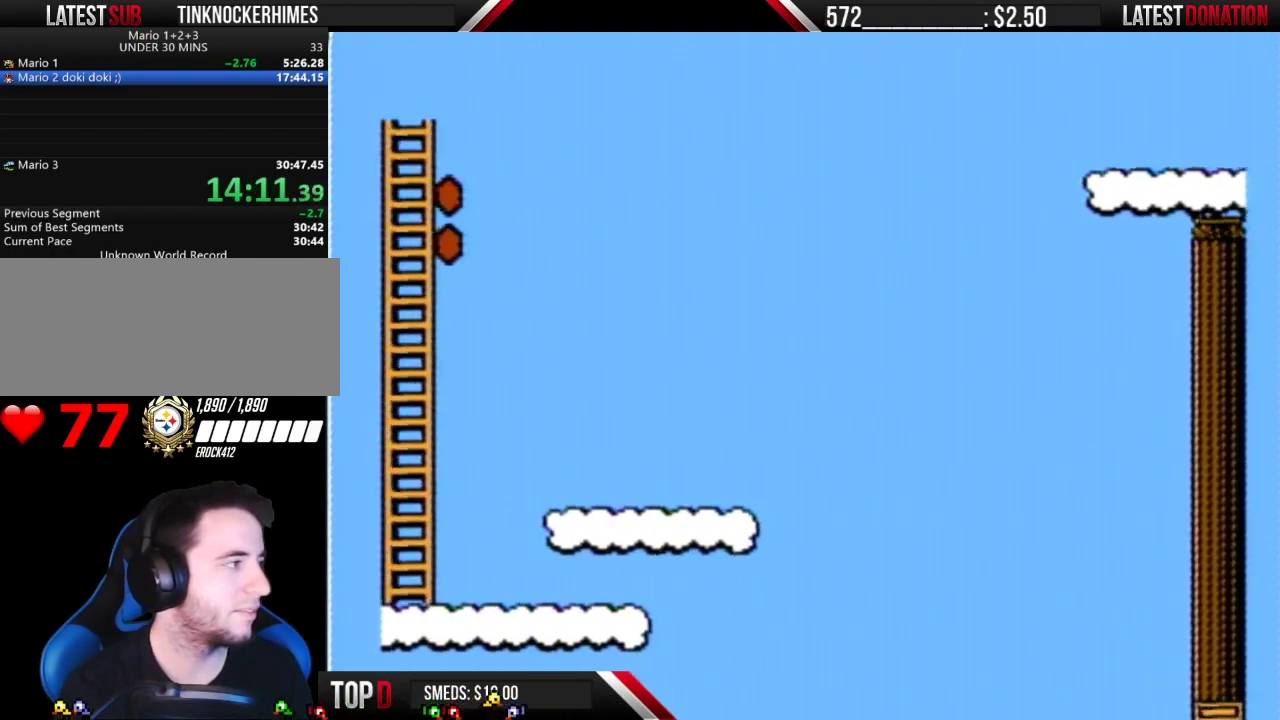
{"buttons": ["A", "B", "DPAD_LEFT"], "events": []}
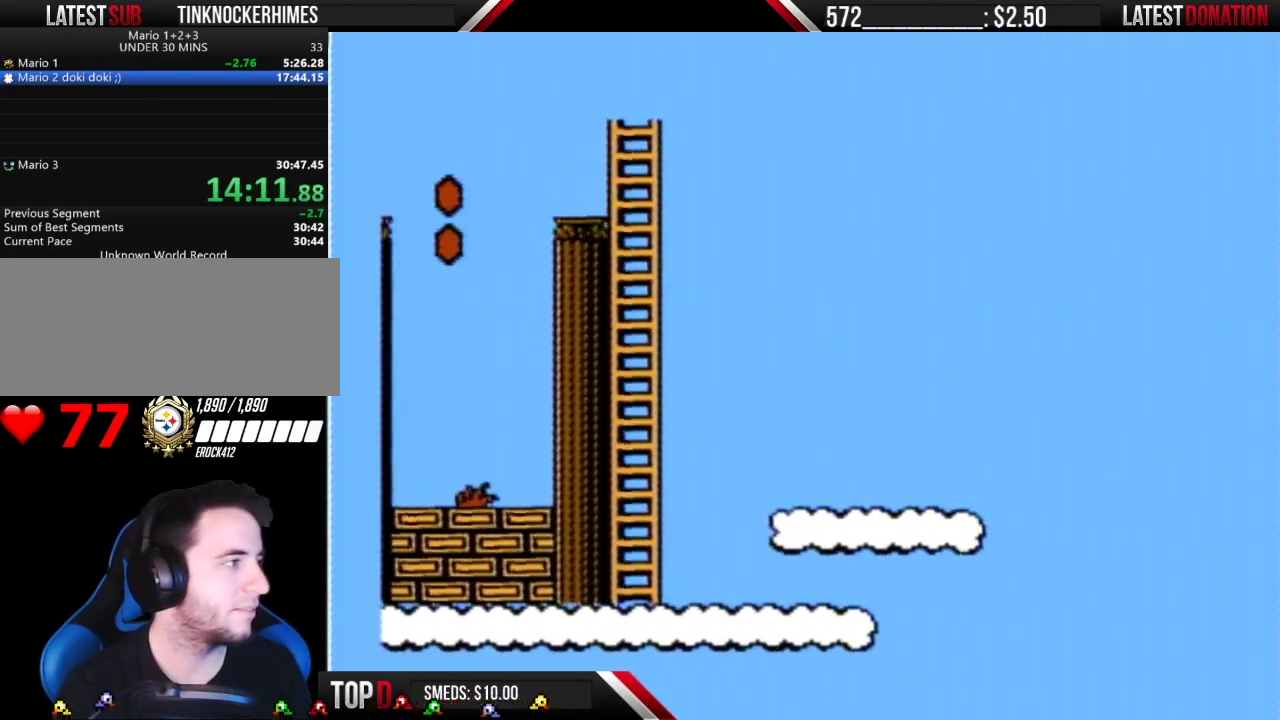
{"buttons": ["A", "B", "DPAD_LEFT"], "events": []}
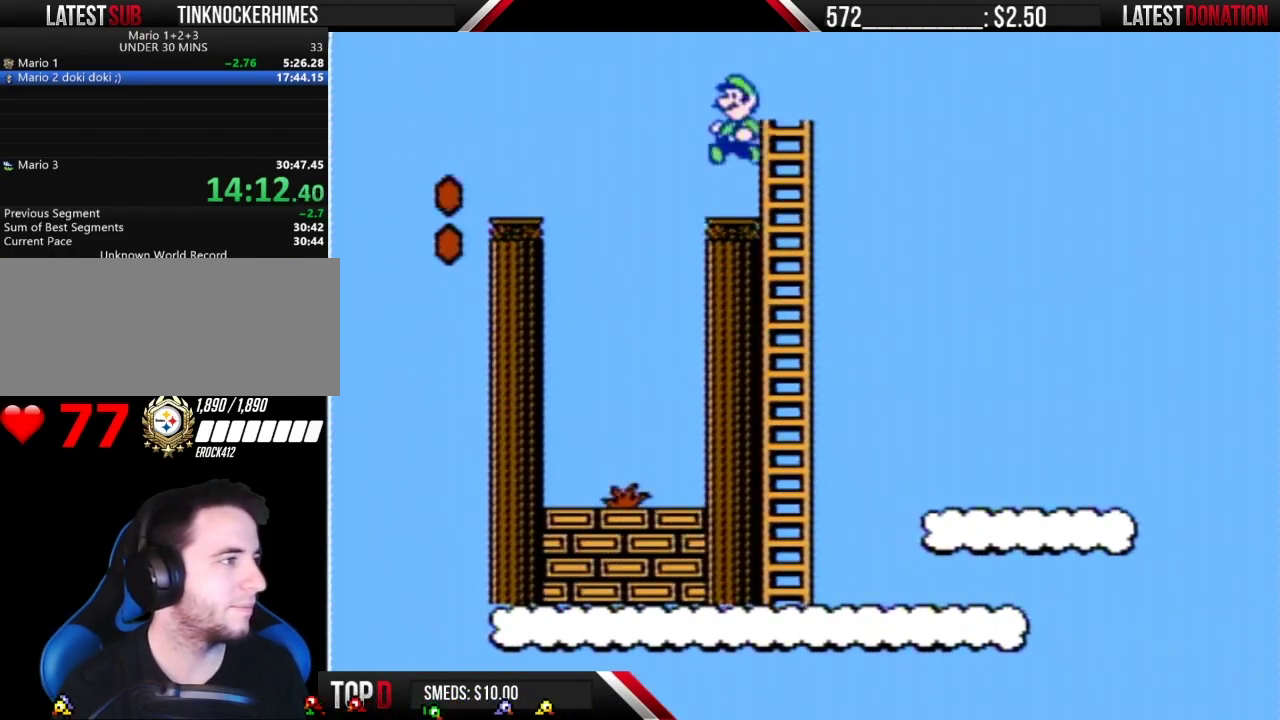
{"buttons": [], "events": [[100, "DPAD_LEFT", "up"], [133, "DPAD_RIGHT", "down"], [200, "A", "up"], [217, "B", "up"], [450, "DPAD_RIGHT", "up"]]}
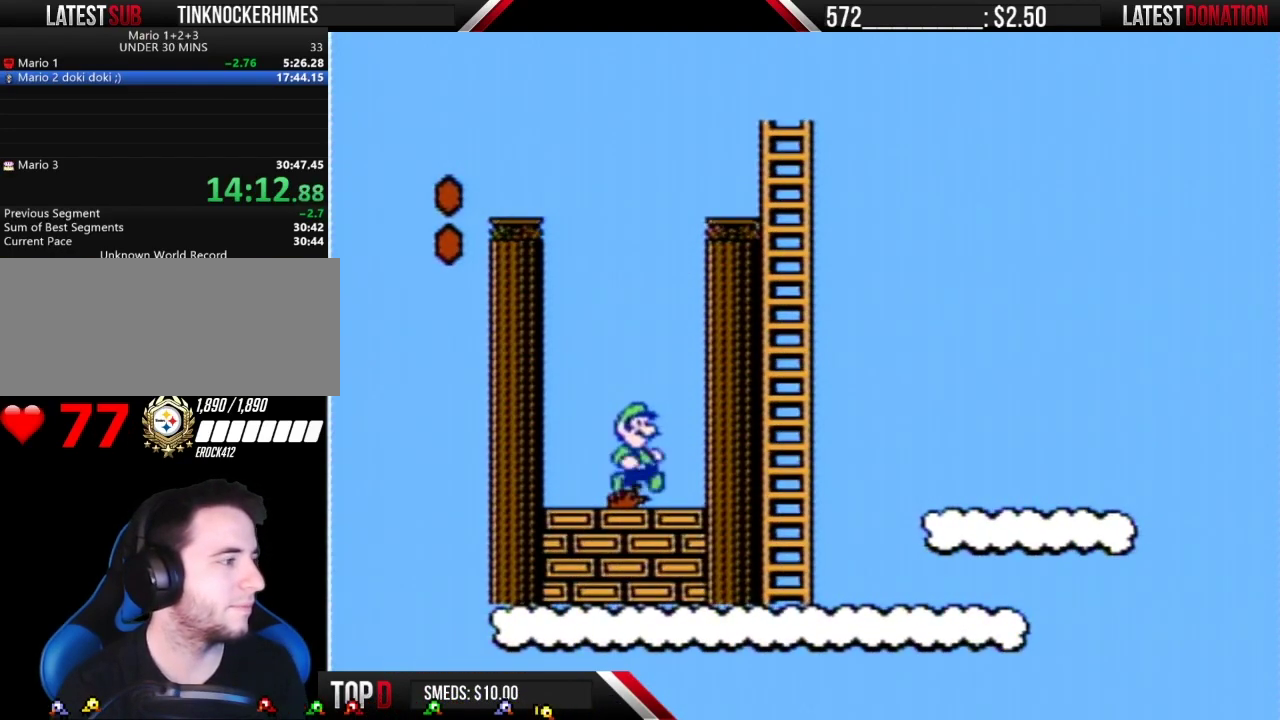
{"buttons": [], "events": [[100, "B", "down"], [433, "B", "up"]]}
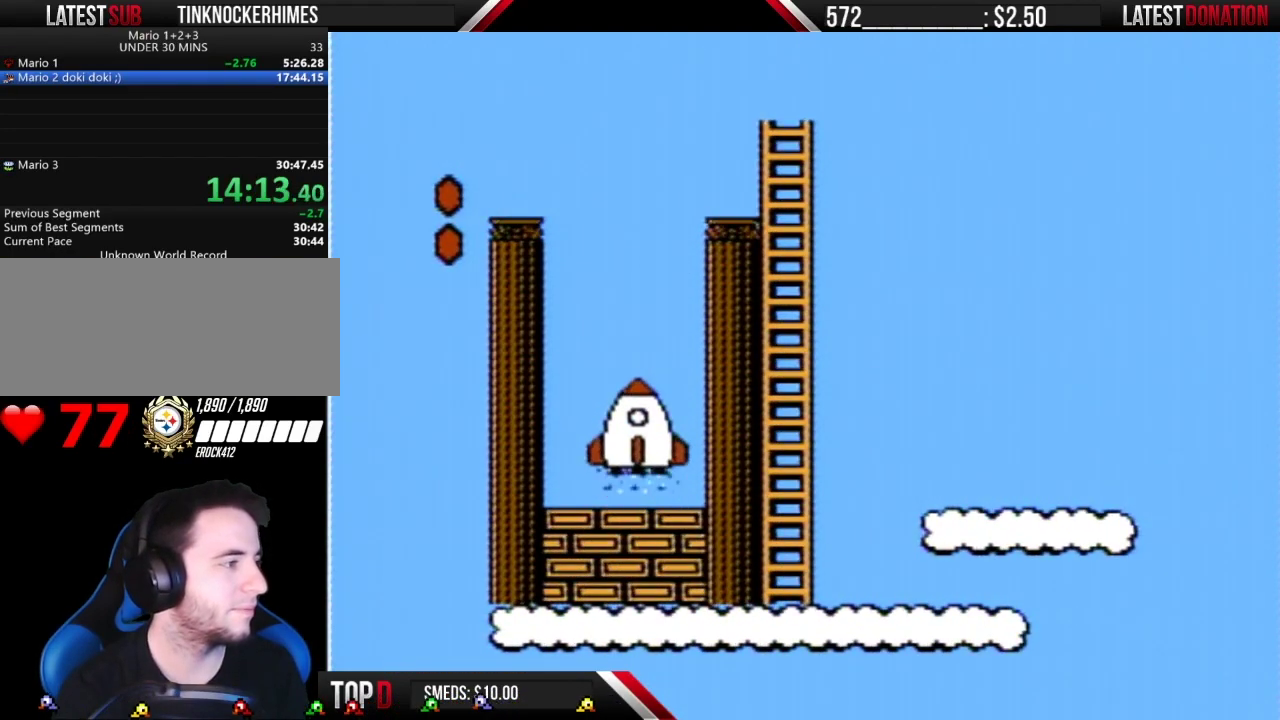
{"buttons": [], "events": []}
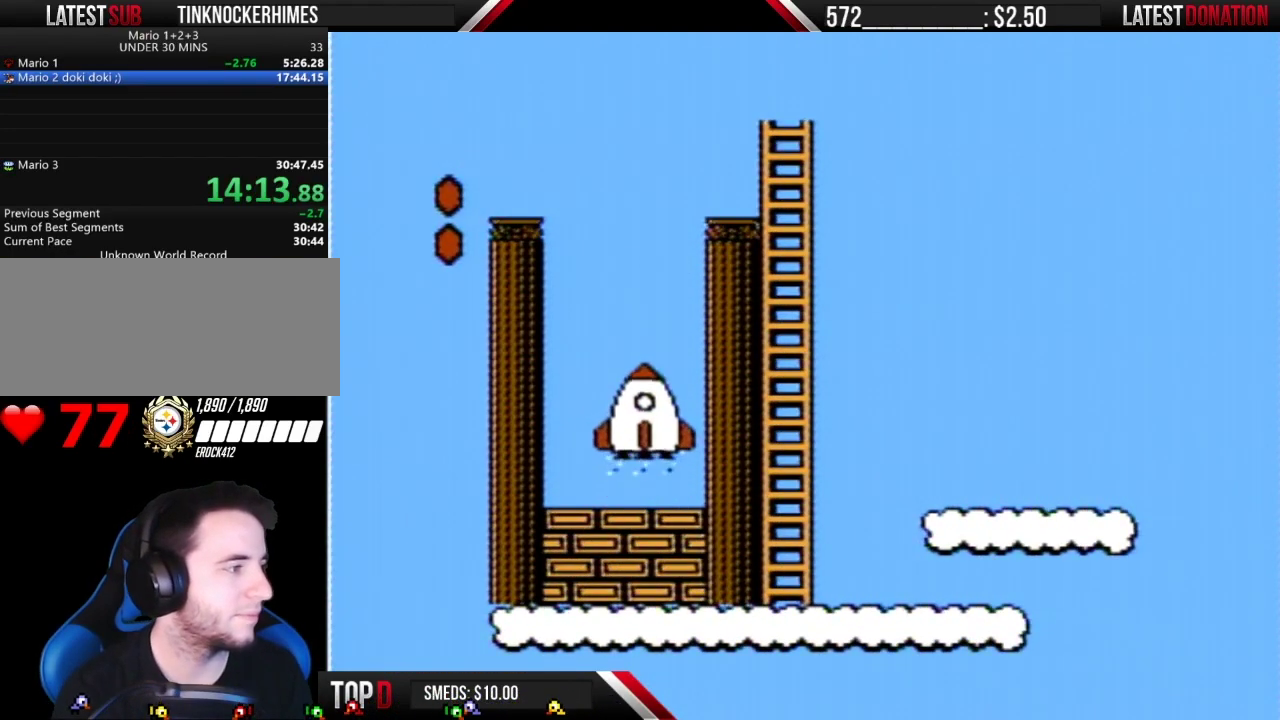
{"buttons": [], "events": []}